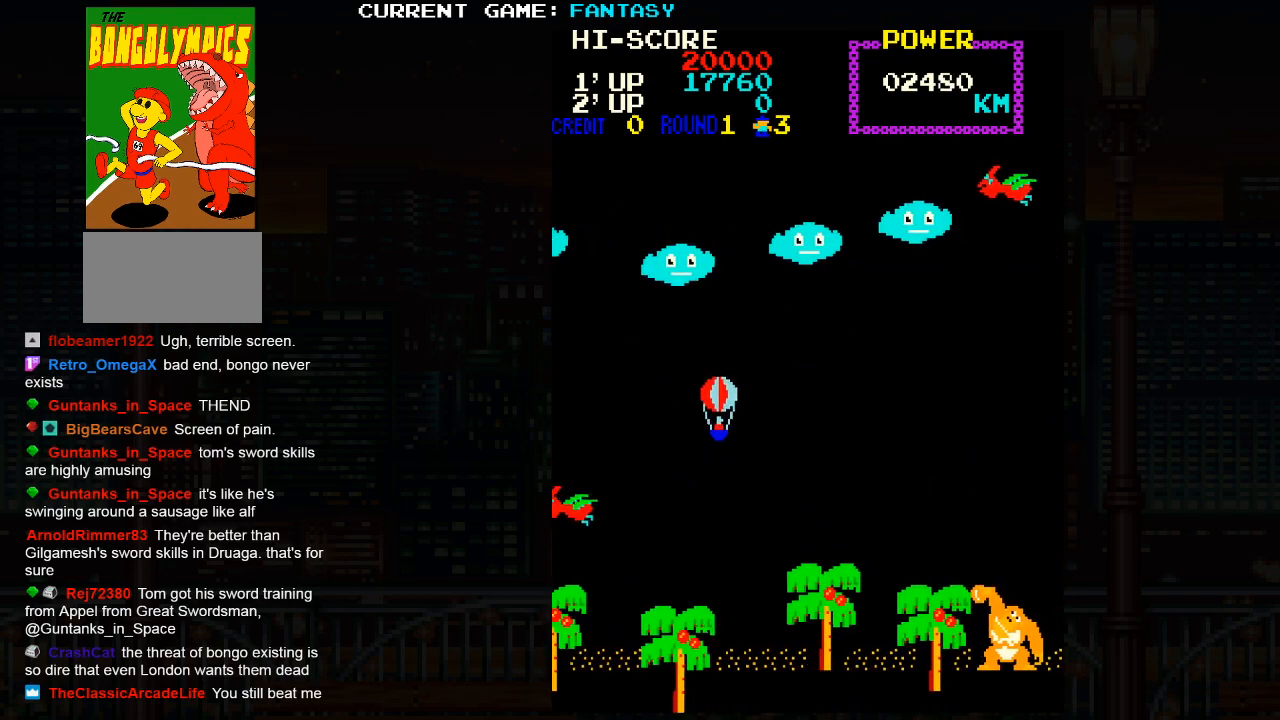
Gameplay with a controller (arcade stick); each line is a JSON object with the inputs held at the frame after it. "events" lists button and stick changes between this image and that frame as [ms after this image, input, new state], when the widget could be followed in between. Not read: L3 R3.
{"buttons": [], "left_stick": "center", "events": [[217, "left_stick", "center"]]}
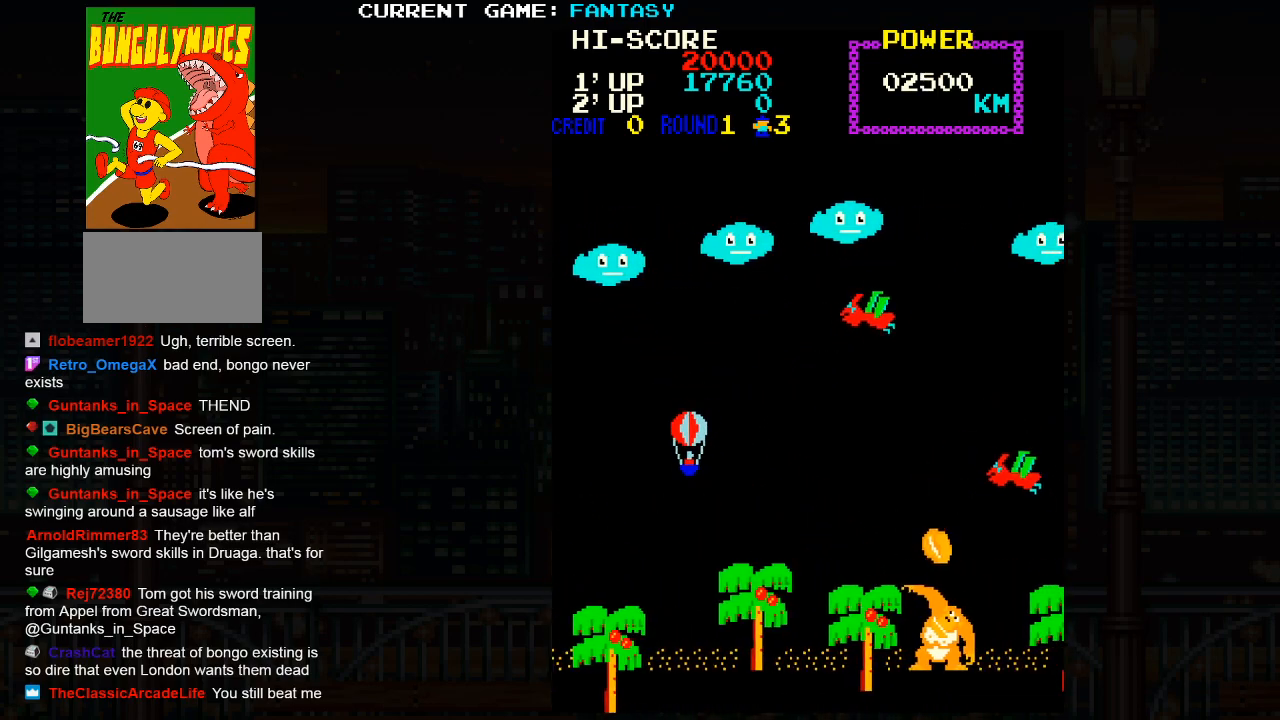
{"buttons": [], "left_stick": "center", "events": [[100, "left_stick", "up-left"], [467, "left_stick", "center"]]}
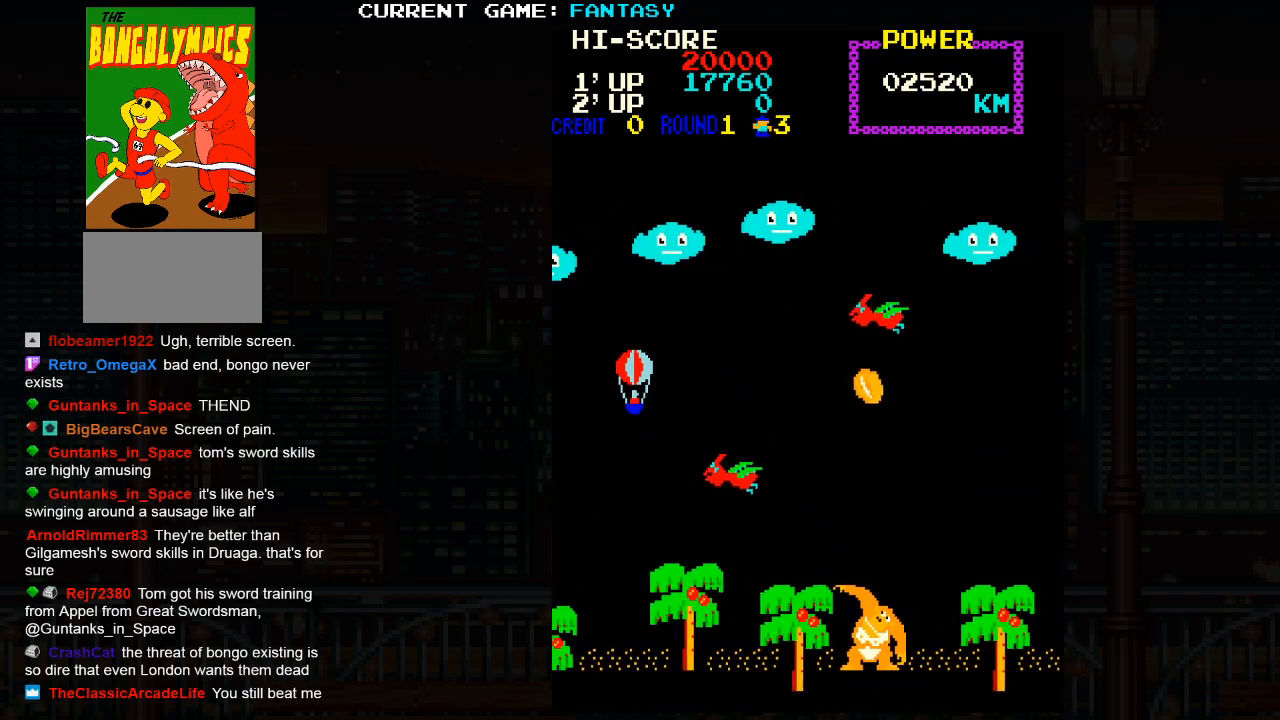
{"buttons": [], "left_stick": "center", "events": [[83, "left_stick", "down-right"], [467, "left_stick", "center"]]}
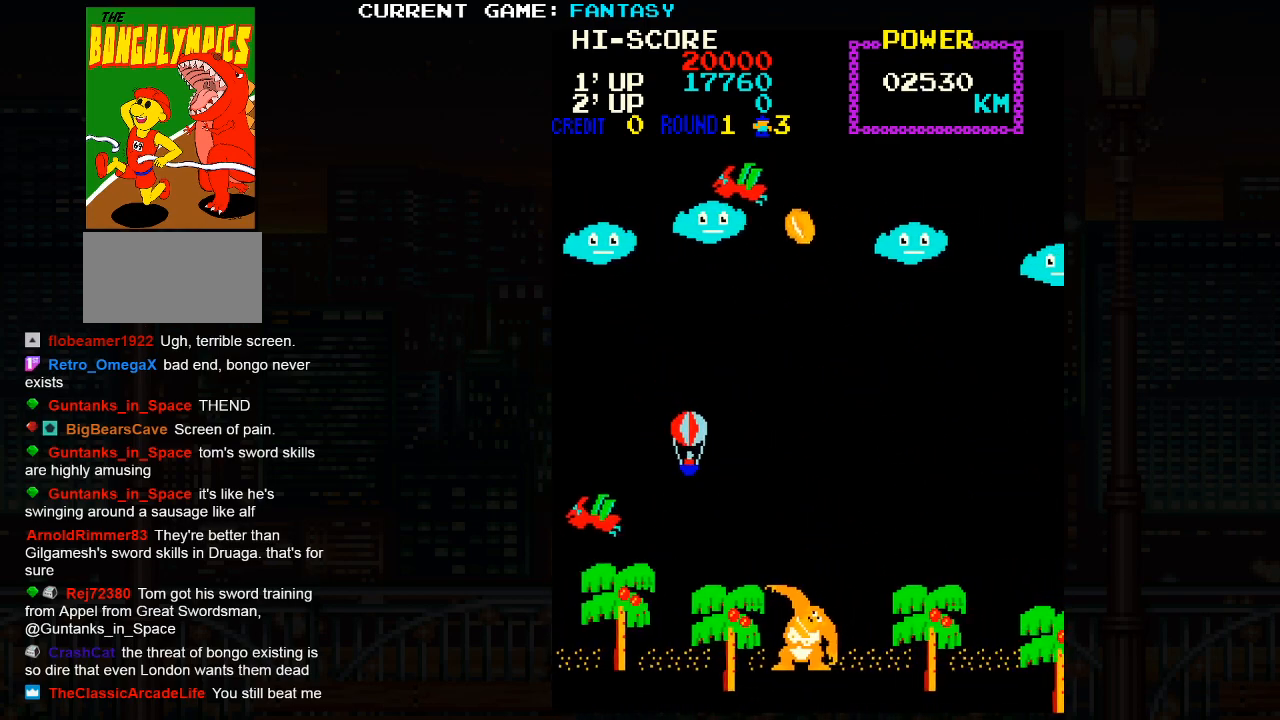
{"buttons": [], "left_stick": "center", "events": []}
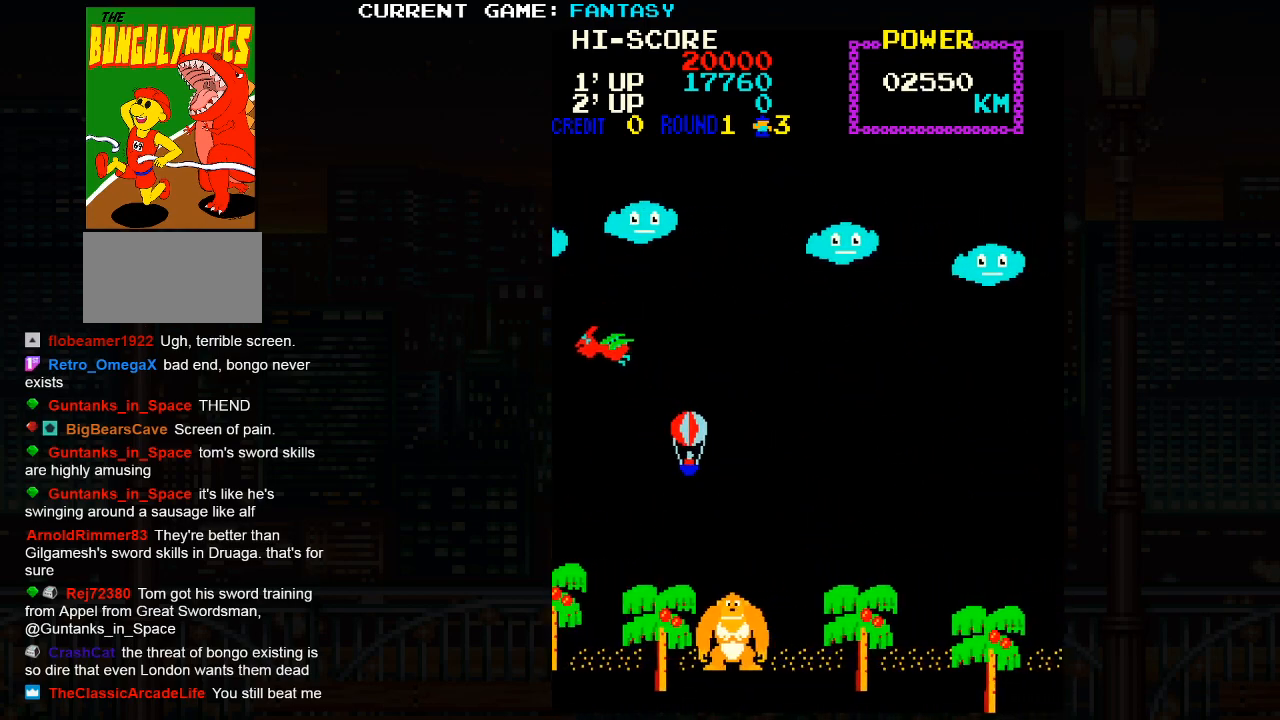
{"buttons": [], "left_stick": "center", "events": []}
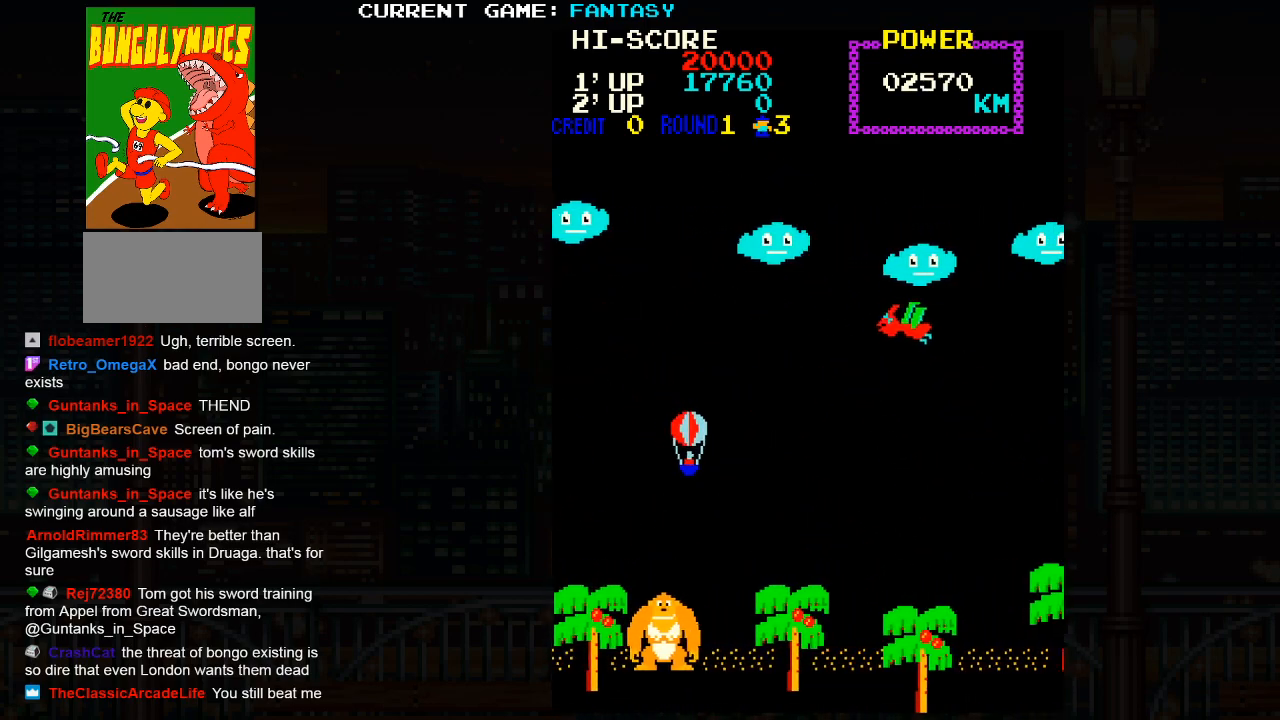
{"buttons": [], "left_stick": "center", "events": []}
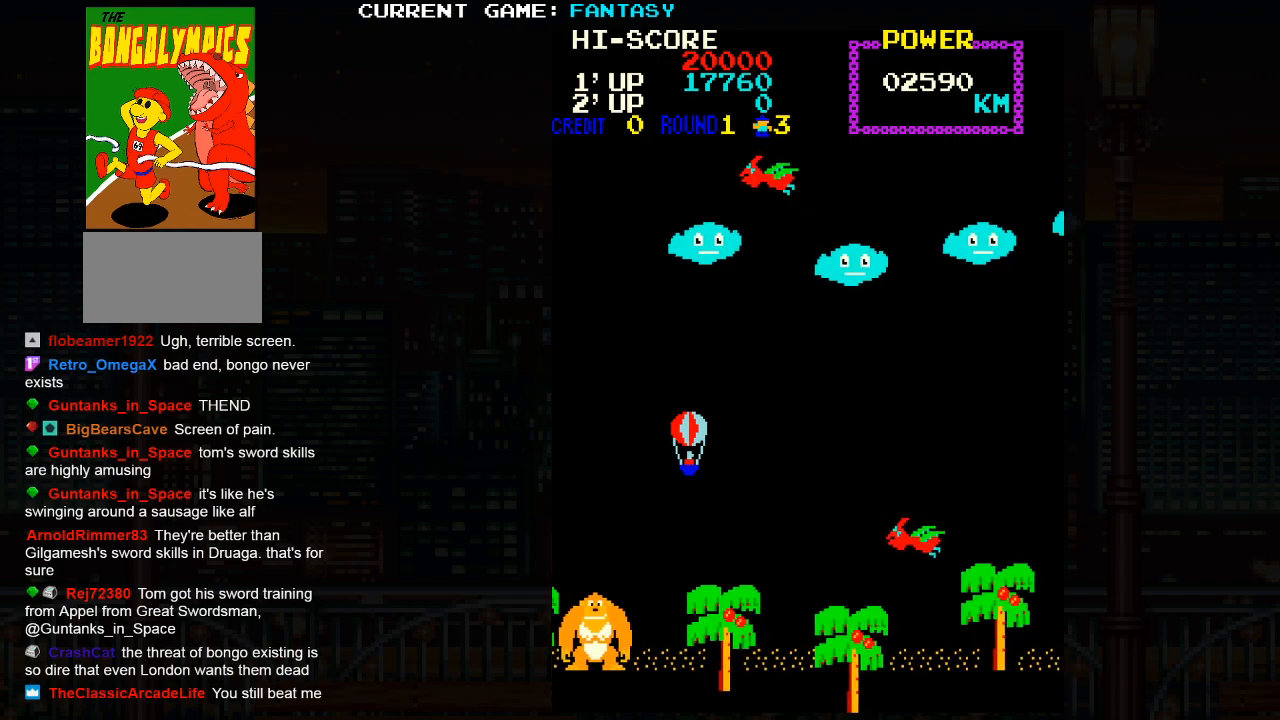
{"buttons": [], "left_stick": "down-right", "events": [[167, "left_stick", "down-left"], [467, "left_stick", "down-right"]]}
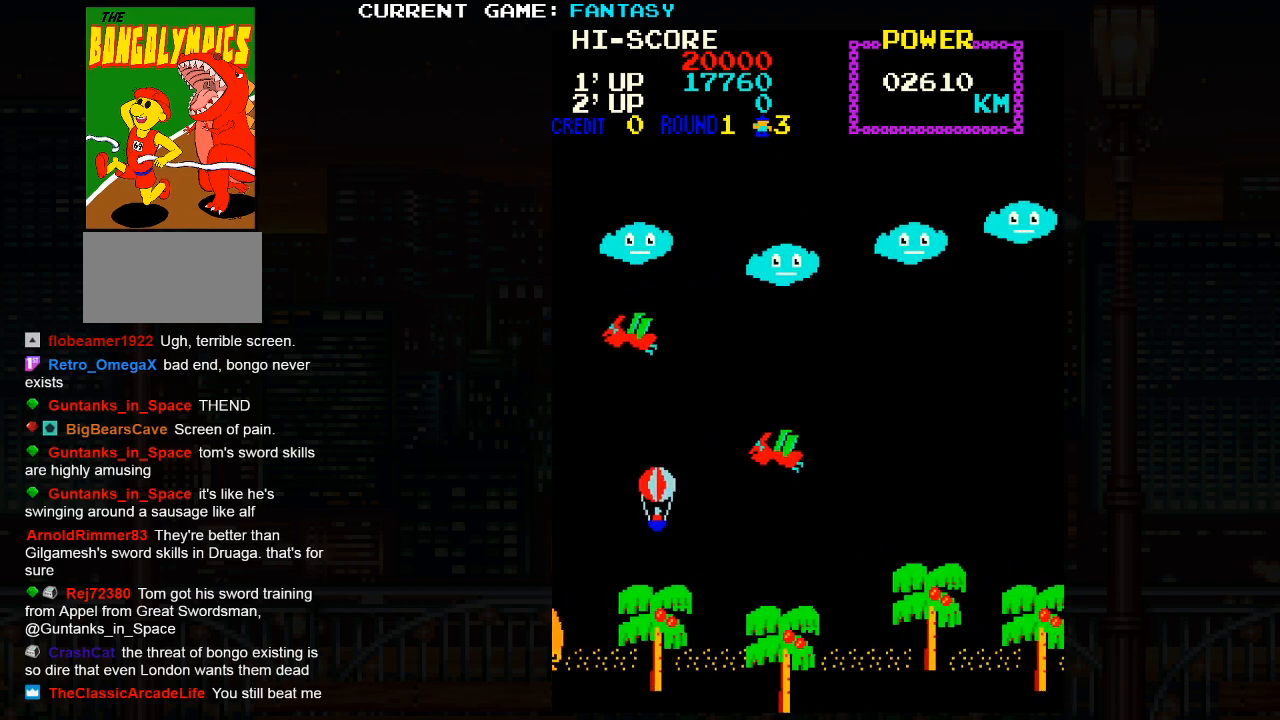
{"buttons": [], "left_stick": "up-right", "events": [[83, "left_stick", "right"], [333, "left_stick", "up-right"]]}
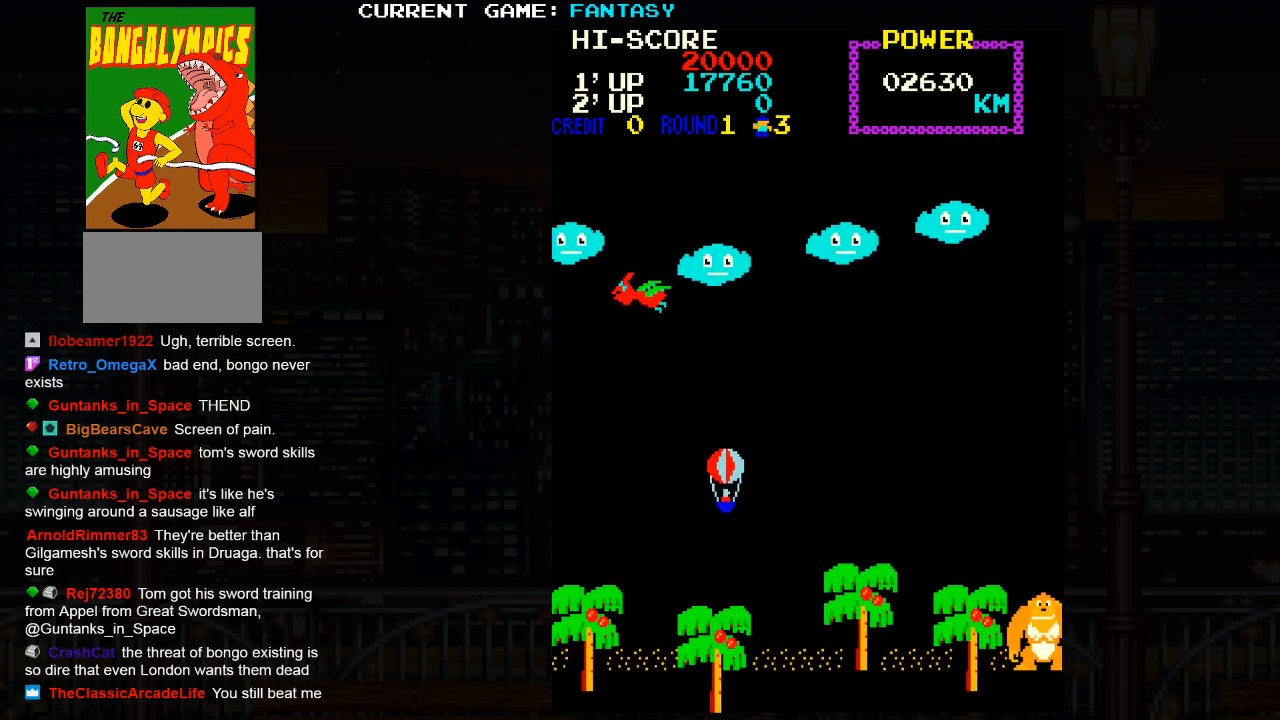
{"buttons": [], "left_stick": "up-left", "events": [[283, "left_stick", "up-left"]]}
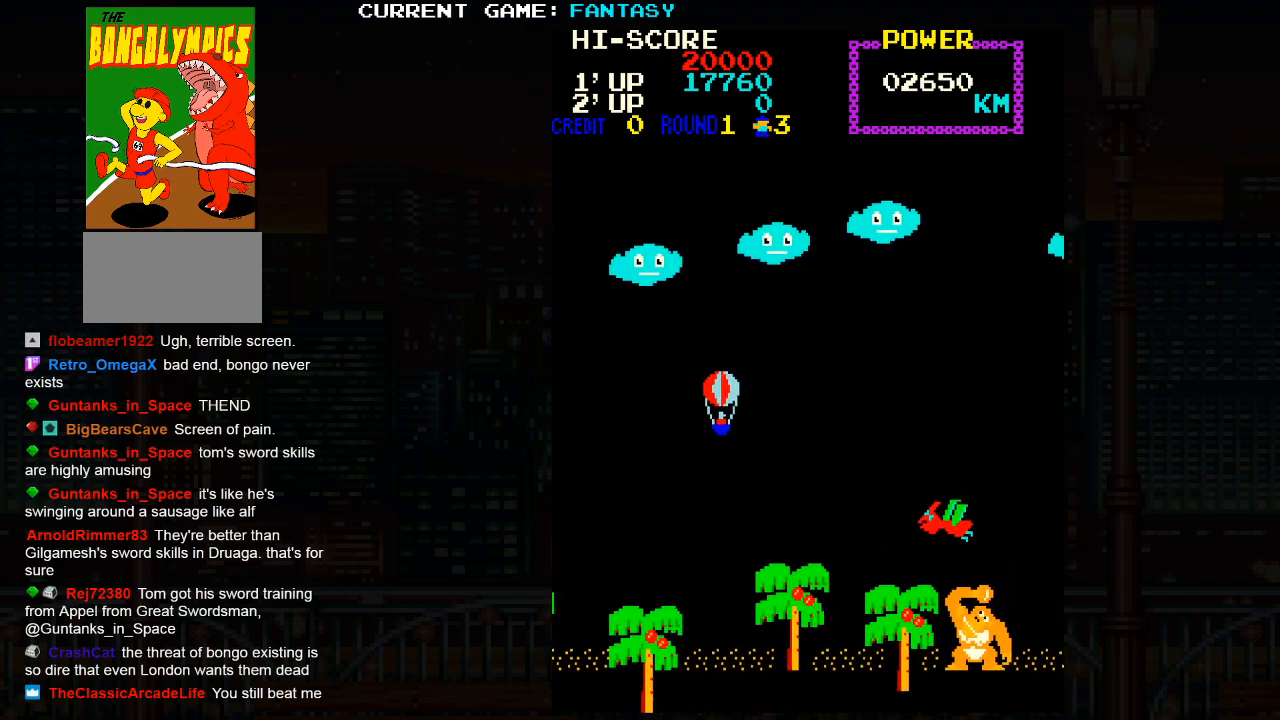
{"buttons": [], "left_stick": "down-left", "events": [[217, "left_stick", "down-left"]]}
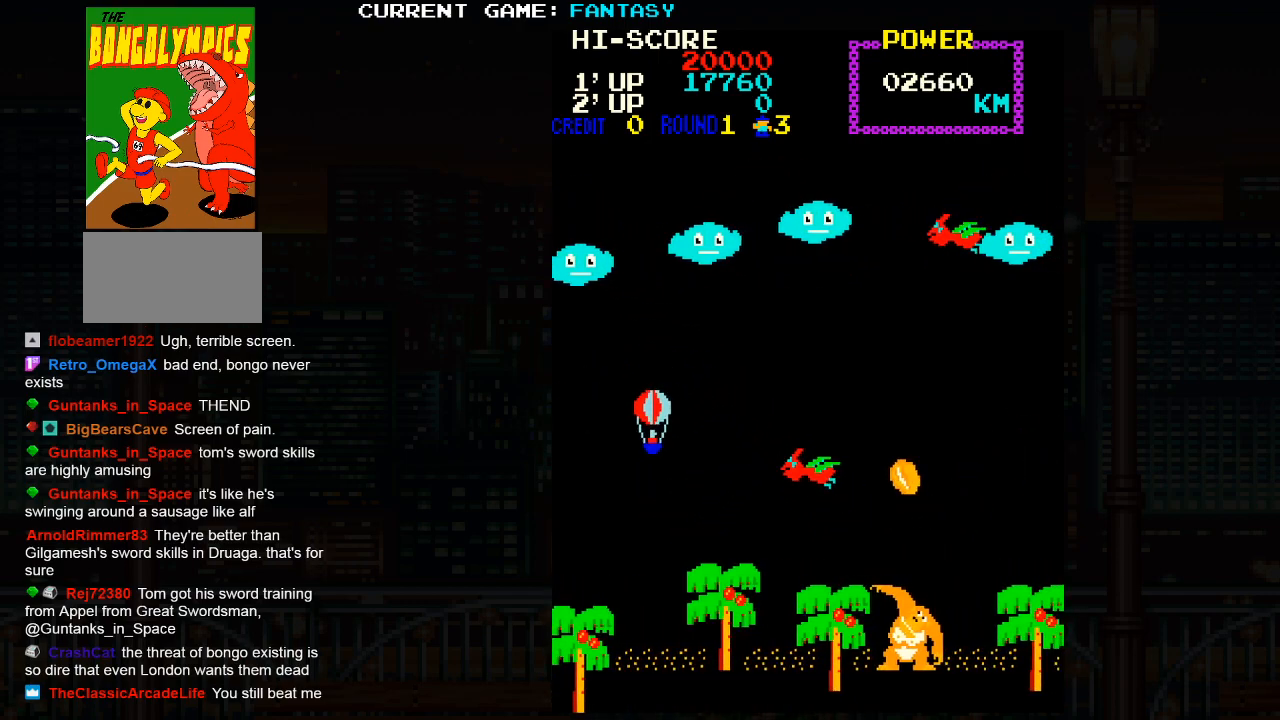
{"buttons": [], "left_stick": "up", "events": [[233, "left_stick", "center"], [483, "left_stick", "up"]]}
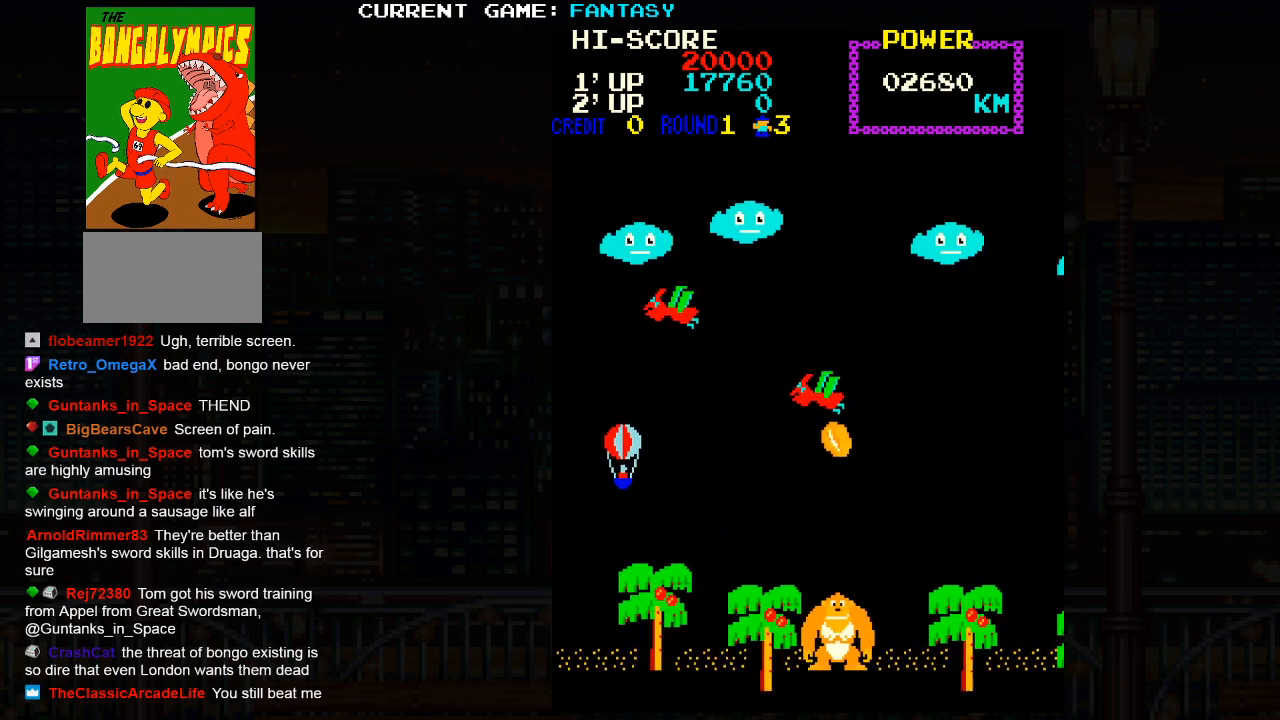
{"buttons": [], "left_stick": "up-right", "events": [[350, "left_stick", "up-right"]]}
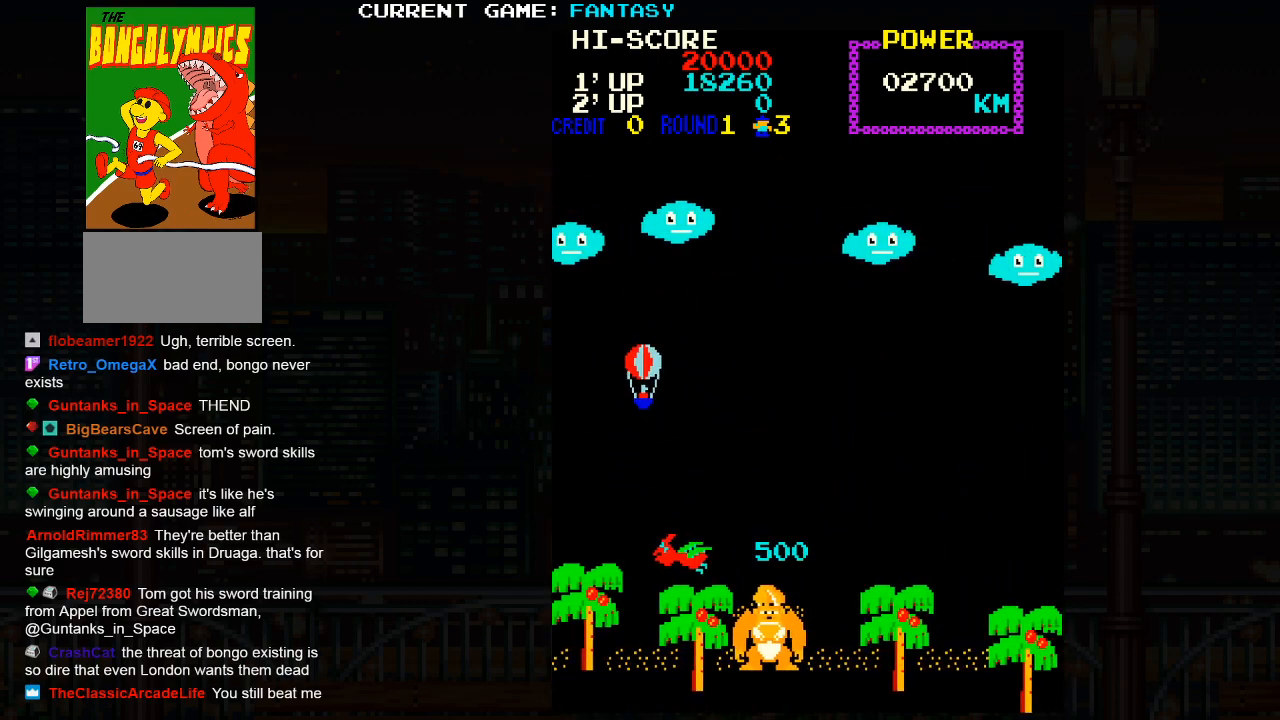
{"buttons": [], "left_stick": "down-right", "events": [[383, "left_stick", "down-right"]]}
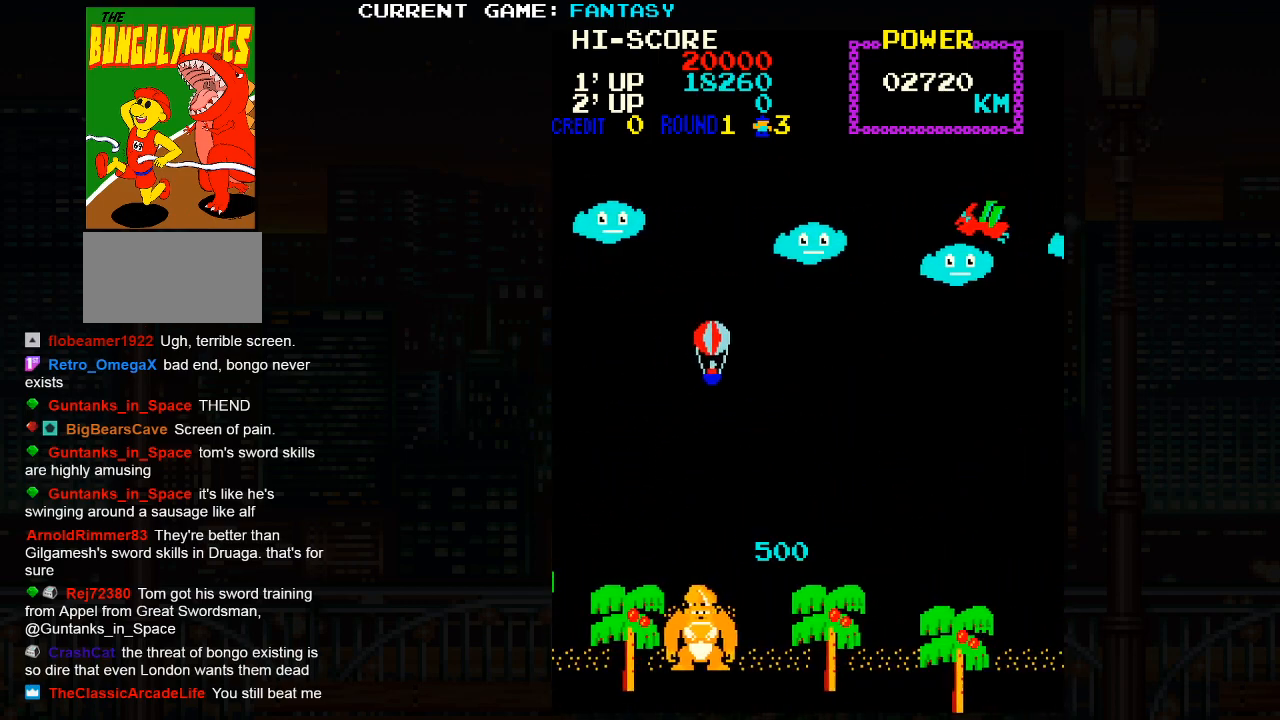
{"buttons": [], "left_stick": "center", "events": [[17, "left_stick", "down"], [133, "left_stick", "down-left"], [300, "left_stick", "left"], [417, "left_stick", "center"]]}
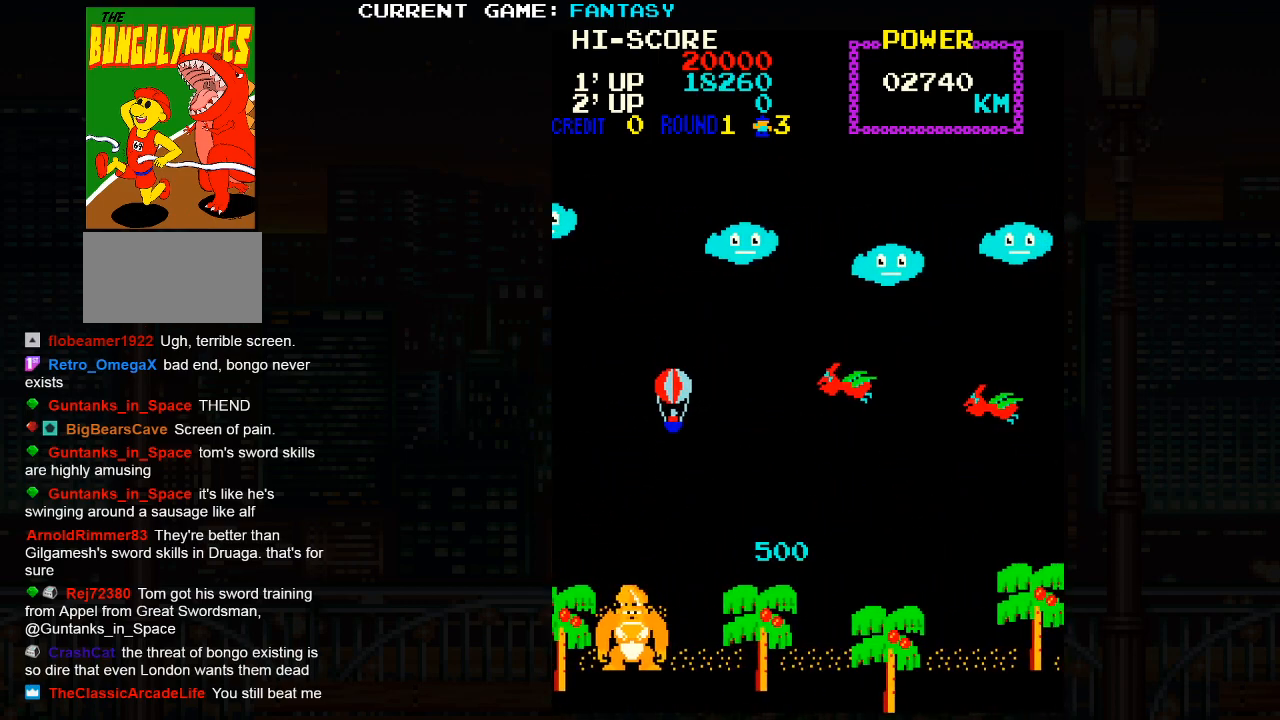
{"buttons": [], "left_stick": "down-right", "events": [[417, "left_stick", "right"], [500, "left_stick", "down-right"]]}
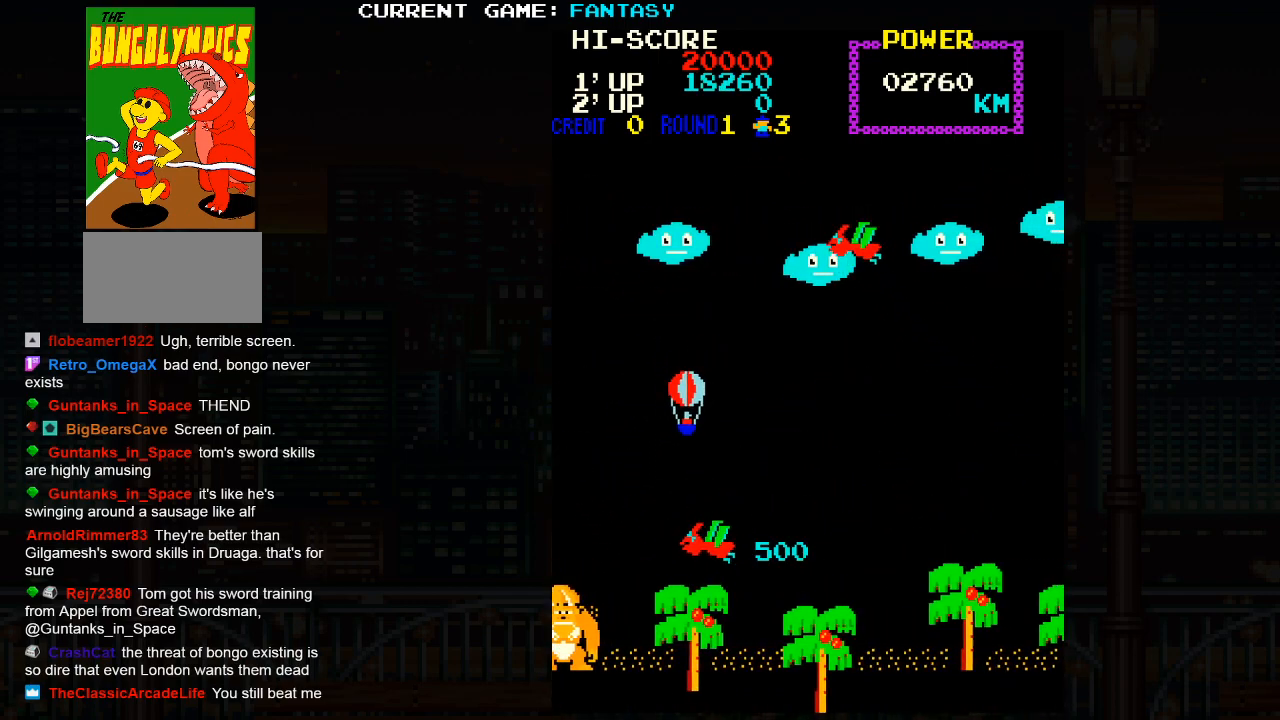
{"buttons": [], "left_stick": "right", "events": [[283, "left_stick", "right"]]}
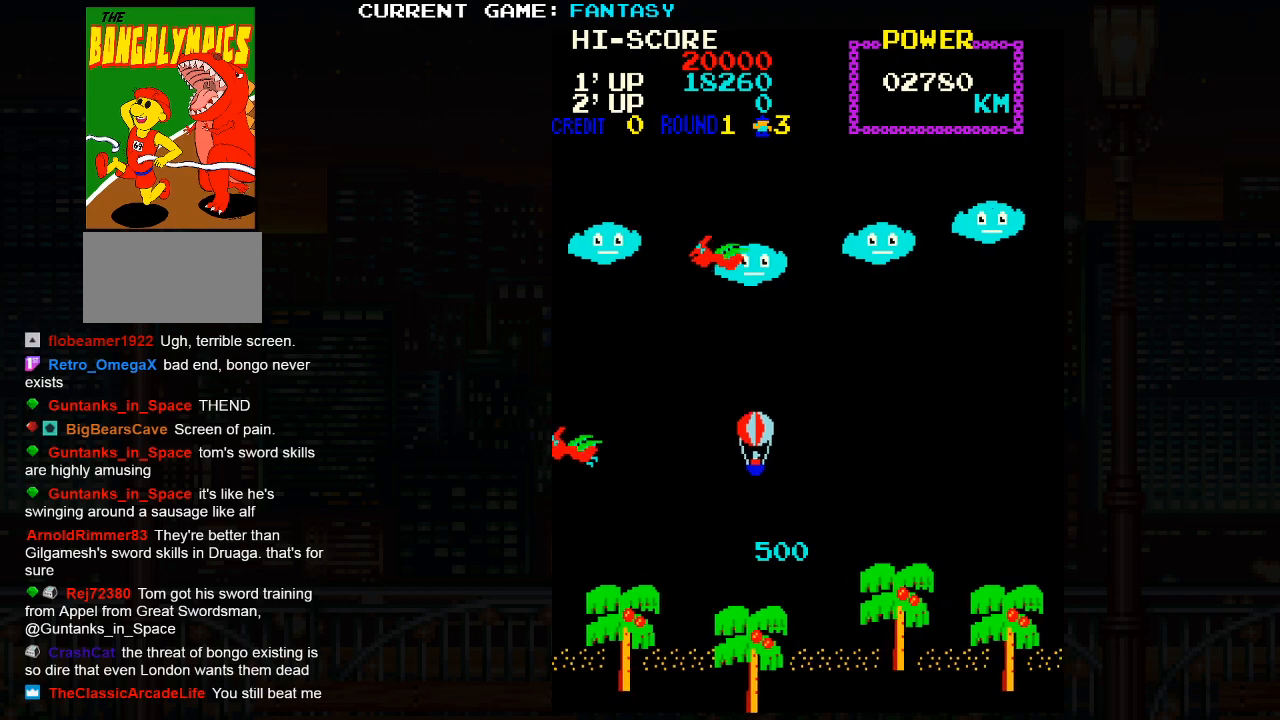
{"buttons": [], "left_stick": "left", "events": [[17, "left_stick", "up"], [233, "left_stick", "up-left"], [500, "left_stick", "left"]]}
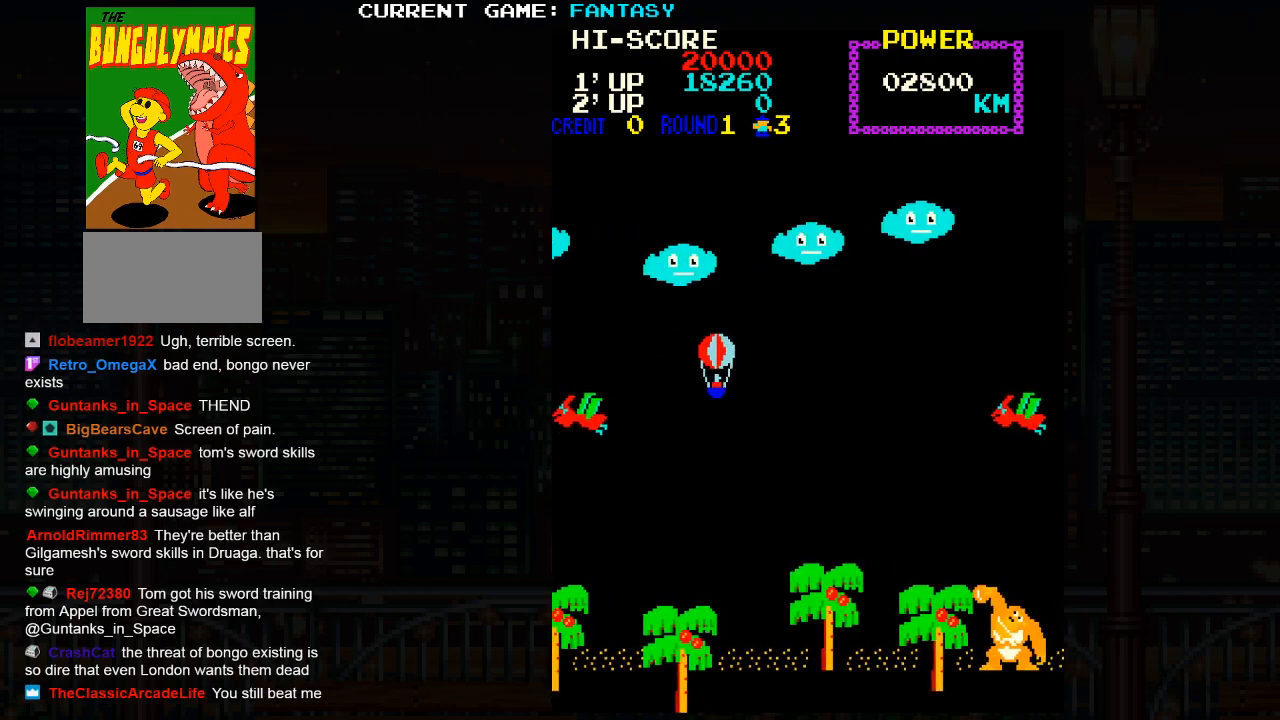
{"buttons": [], "left_stick": "center", "events": [[100, "left_stick", "down-left"], [367, "left_stick", "center"]]}
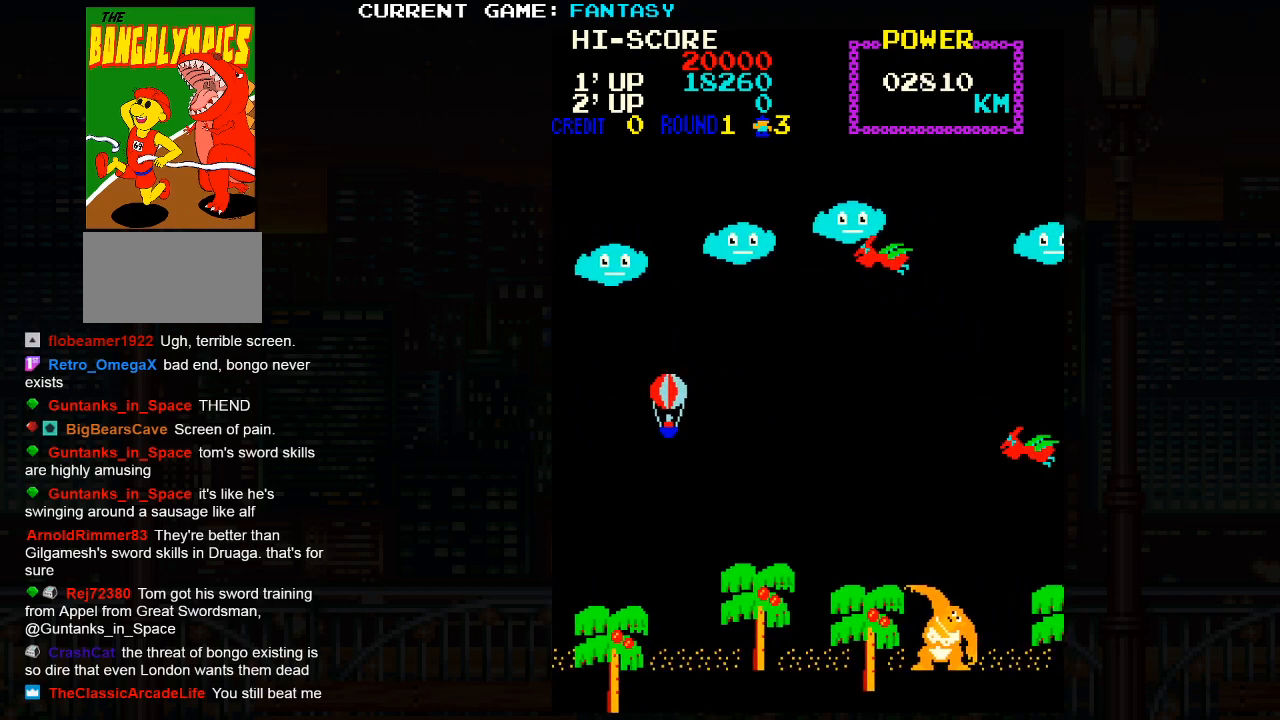
{"buttons": [], "left_stick": "down-right", "events": [[183, "left_stick", "down-right"]]}
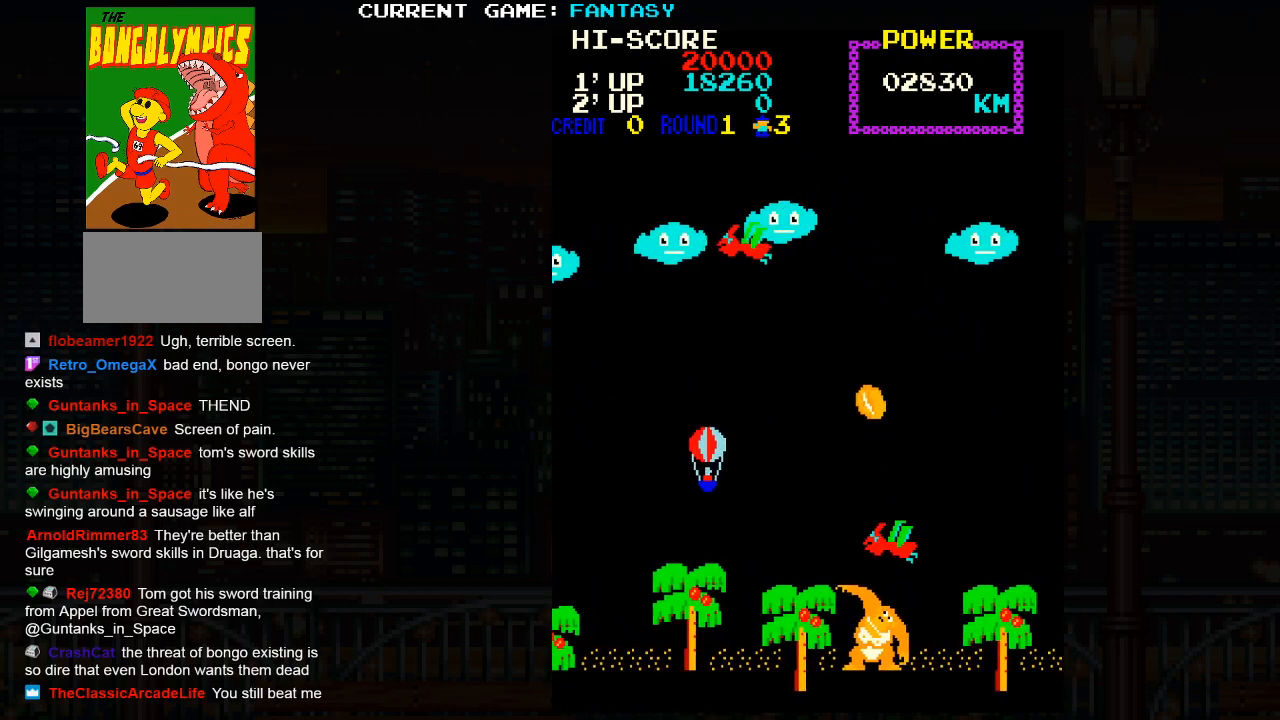
{"buttons": [], "left_stick": "left", "events": [[17, "left_stick", "down-left"], [133, "left_stick", "center"], [250, "left_stick", "down"], [400, "left_stick", "left"]]}
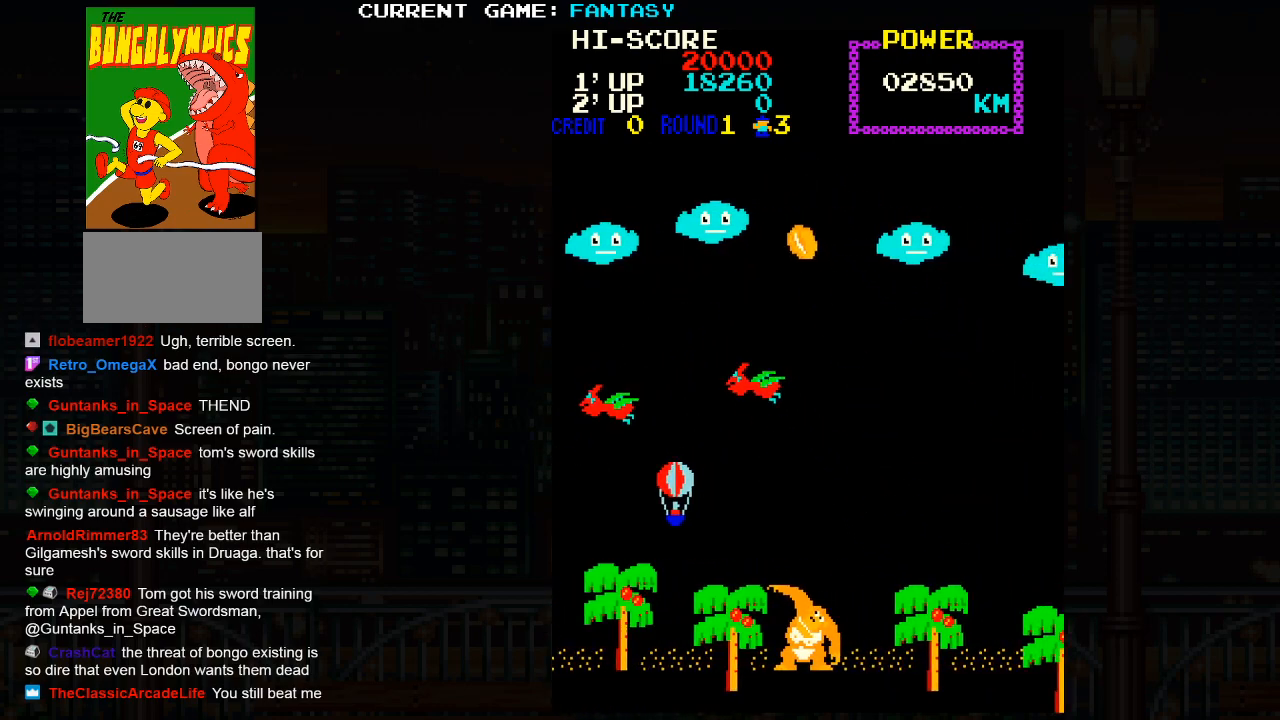
{"buttons": [], "left_stick": "up", "events": [[33, "left_stick", "center"], [333, "left_stick", "up"]]}
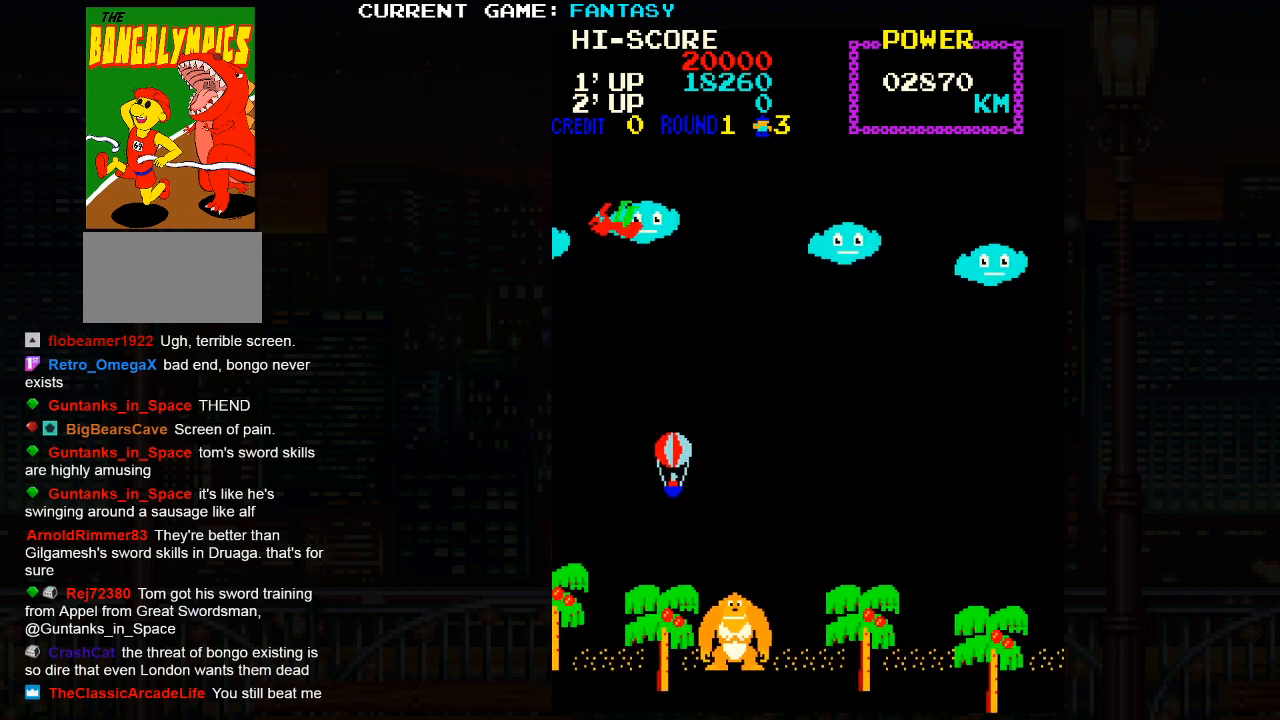
{"buttons": [], "left_stick": "up", "events": []}
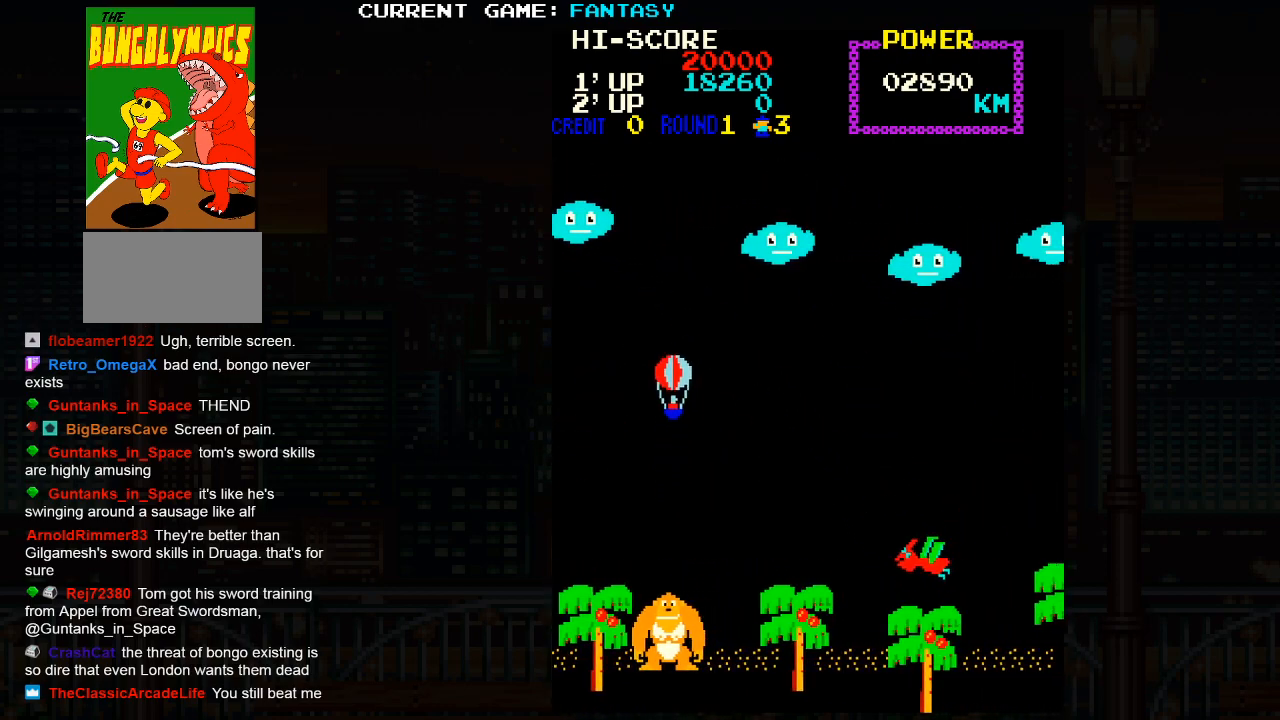
{"buttons": [], "left_stick": "center", "events": [[67, "left_stick", "down-left"], [417, "left_stick", "center"]]}
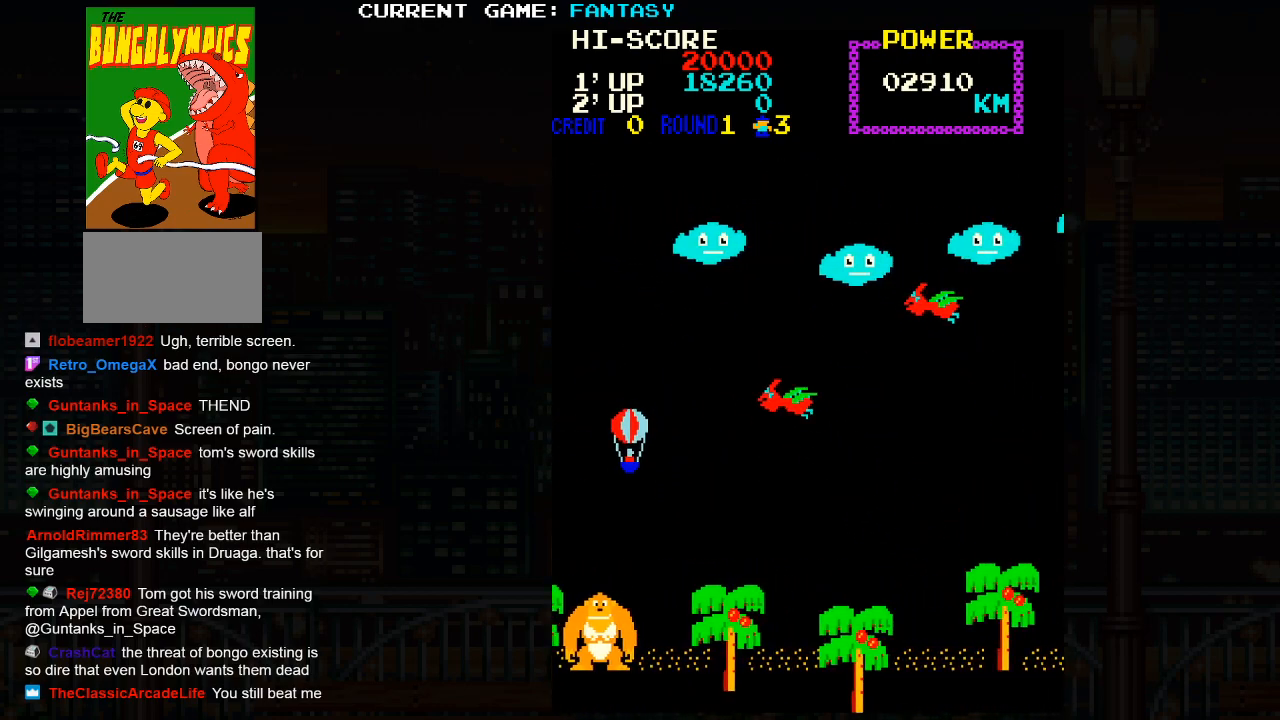
{"buttons": [], "left_stick": "up-right", "events": [[200, "left_stick", "up-right"]]}
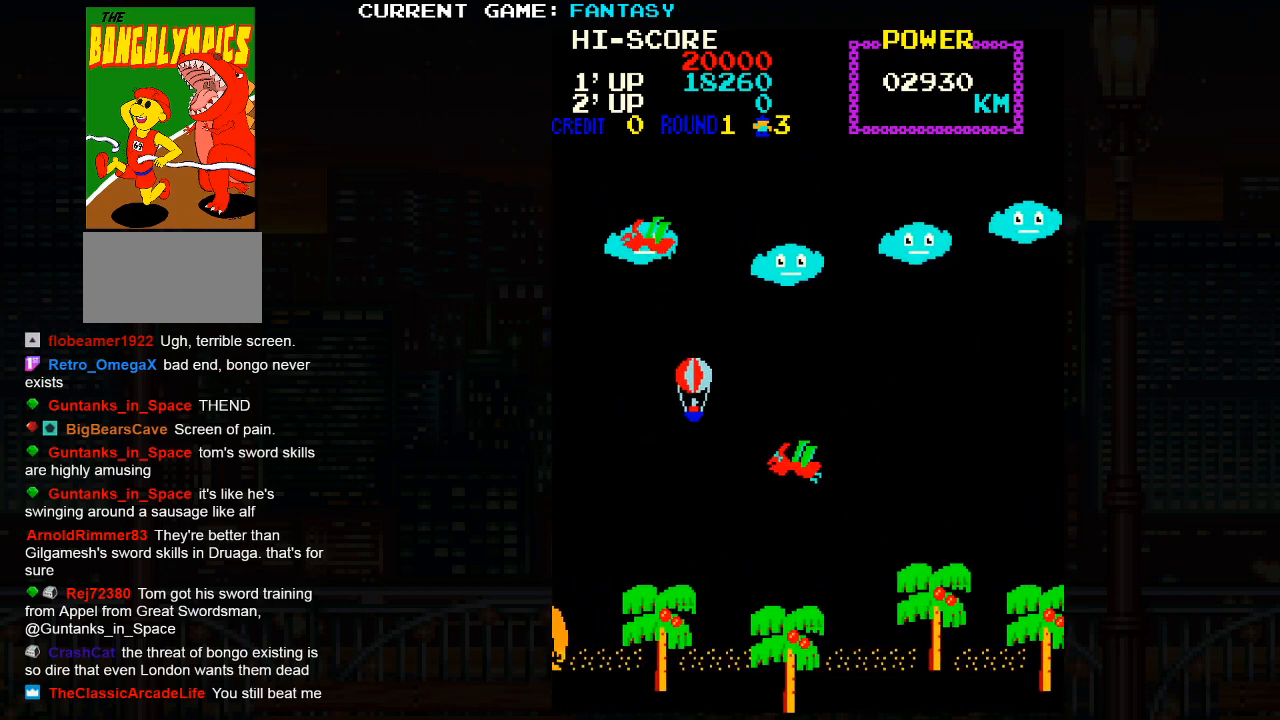
{"buttons": [], "left_stick": "center", "events": [[267, "left_stick", "down-right"], [483, "left_stick", "center"]]}
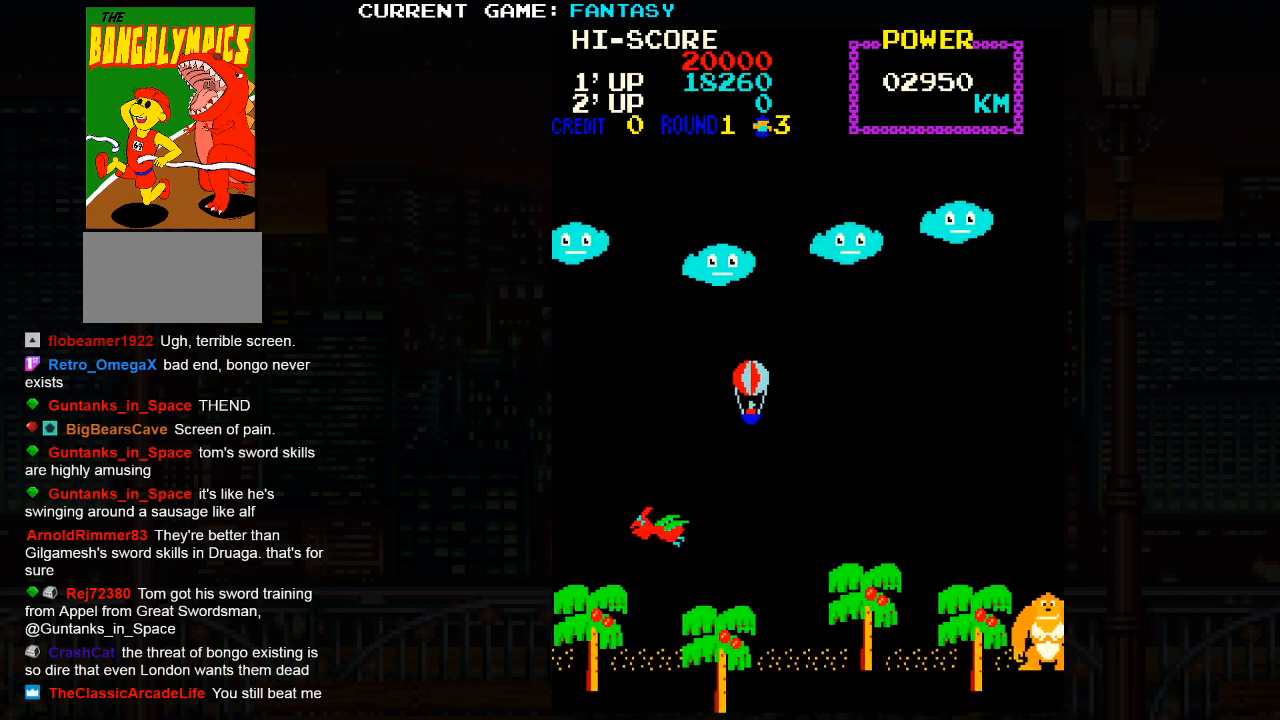
{"buttons": [], "left_stick": "center", "events": [[33, "left_stick", "left"], [283, "left_stick", "center"]]}
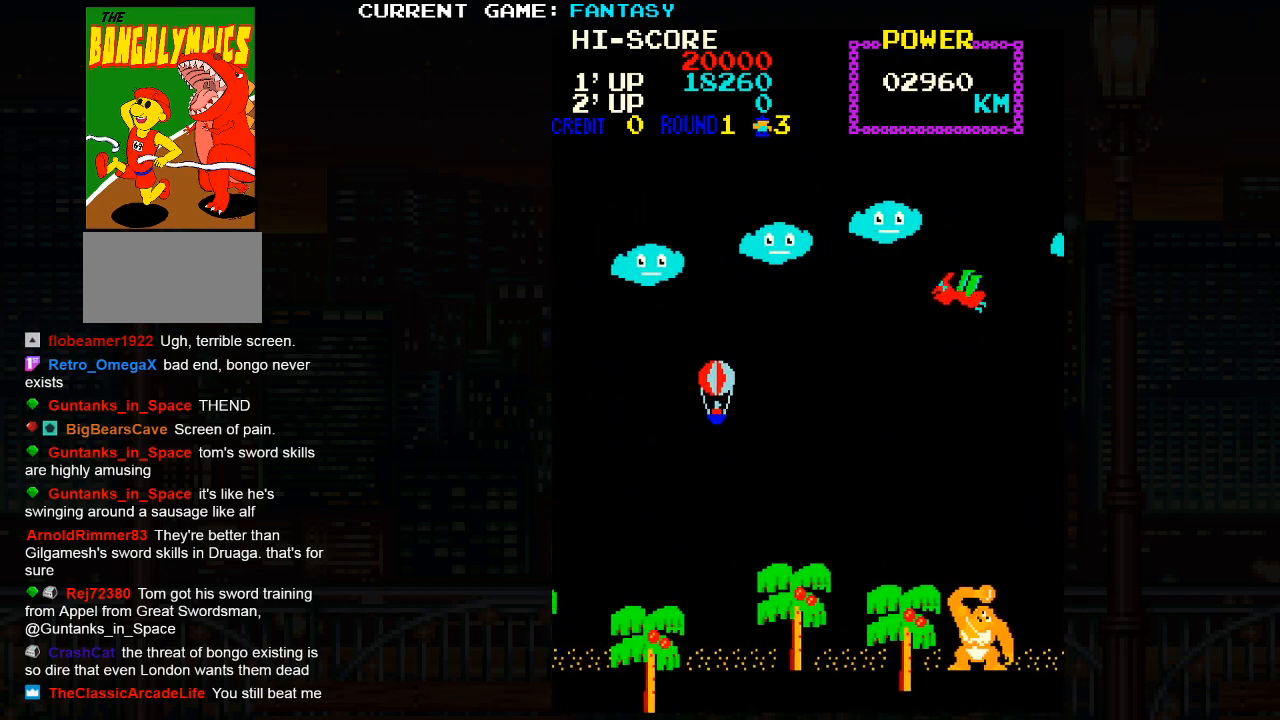
{"buttons": [], "left_stick": "up", "events": [[500, "left_stick", "up"]]}
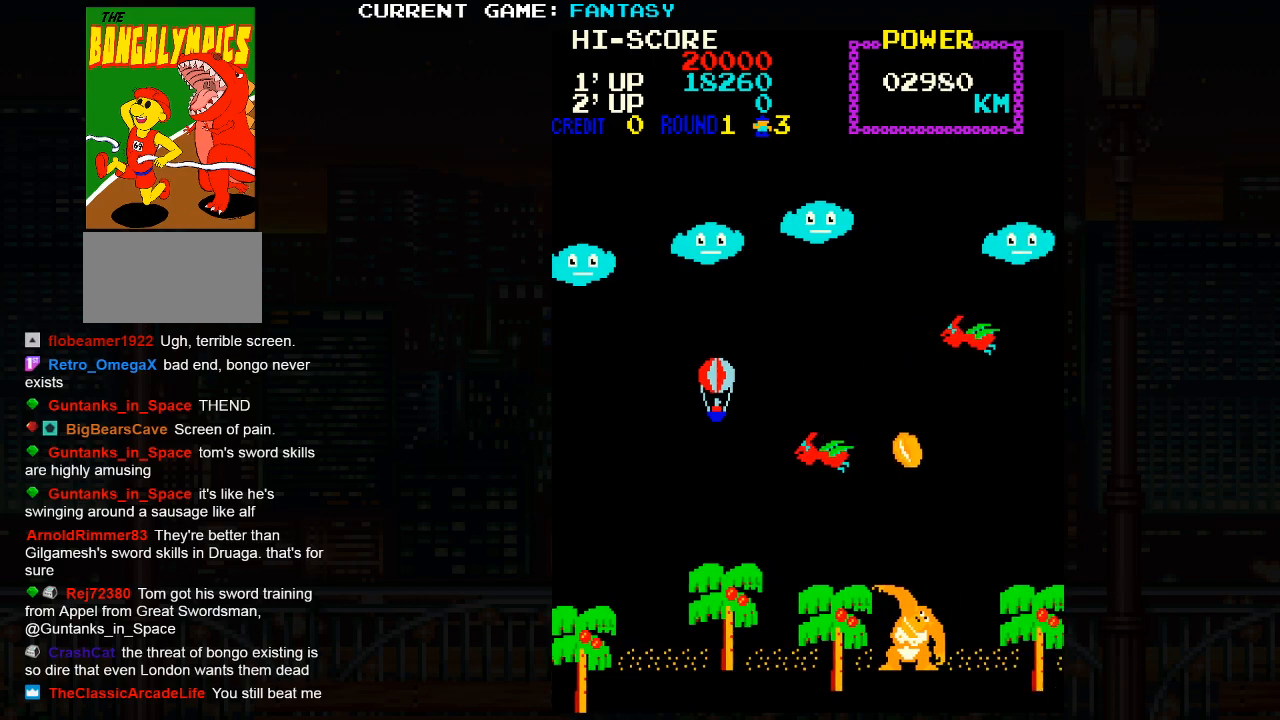
{"buttons": [], "left_stick": "down", "events": [[117, "left_stick", "center"], [383, "left_stick", "down"]]}
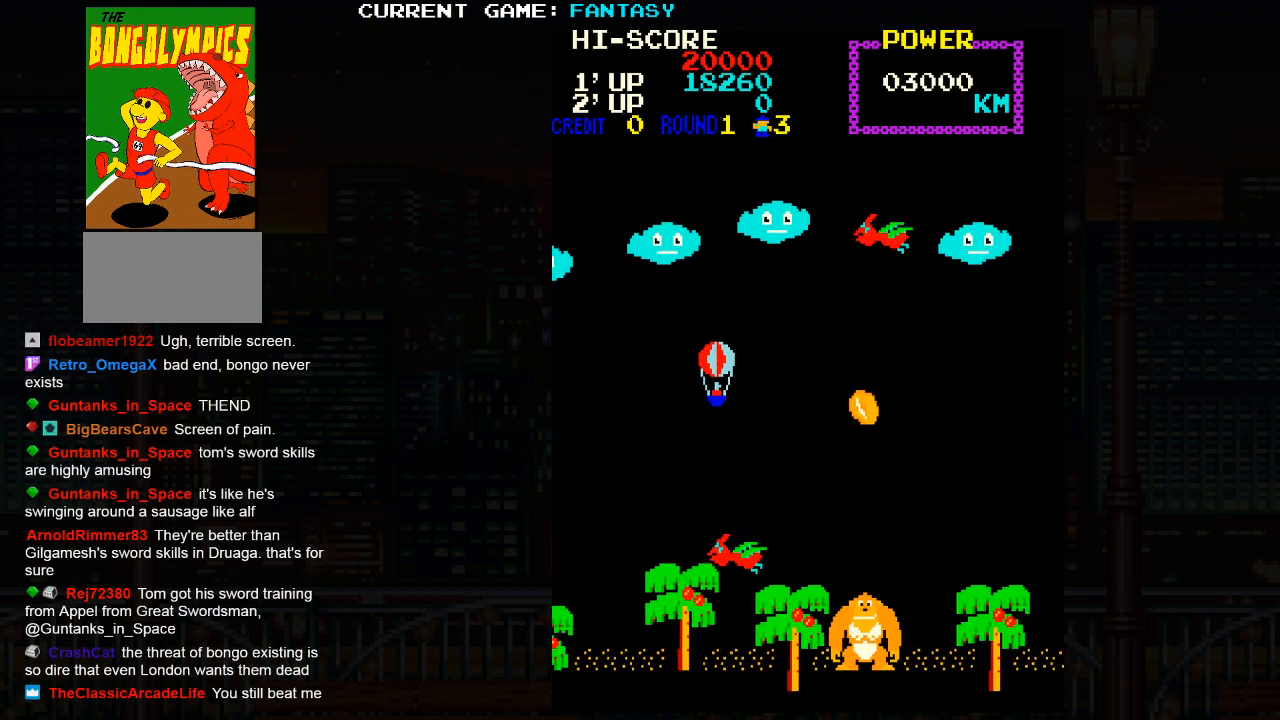
{"buttons": [], "left_stick": "center", "events": [[183, "left_stick", "center"]]}
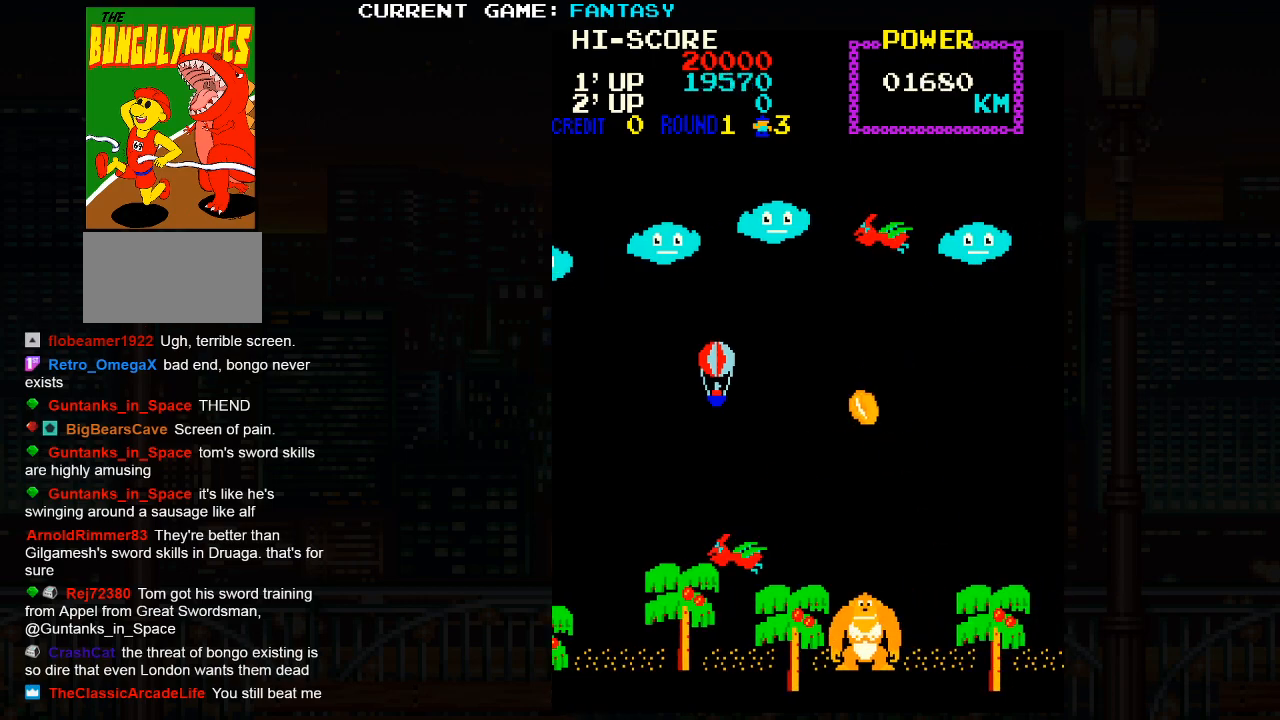
{"buttons": [], "left_stick": "center", "events": []}
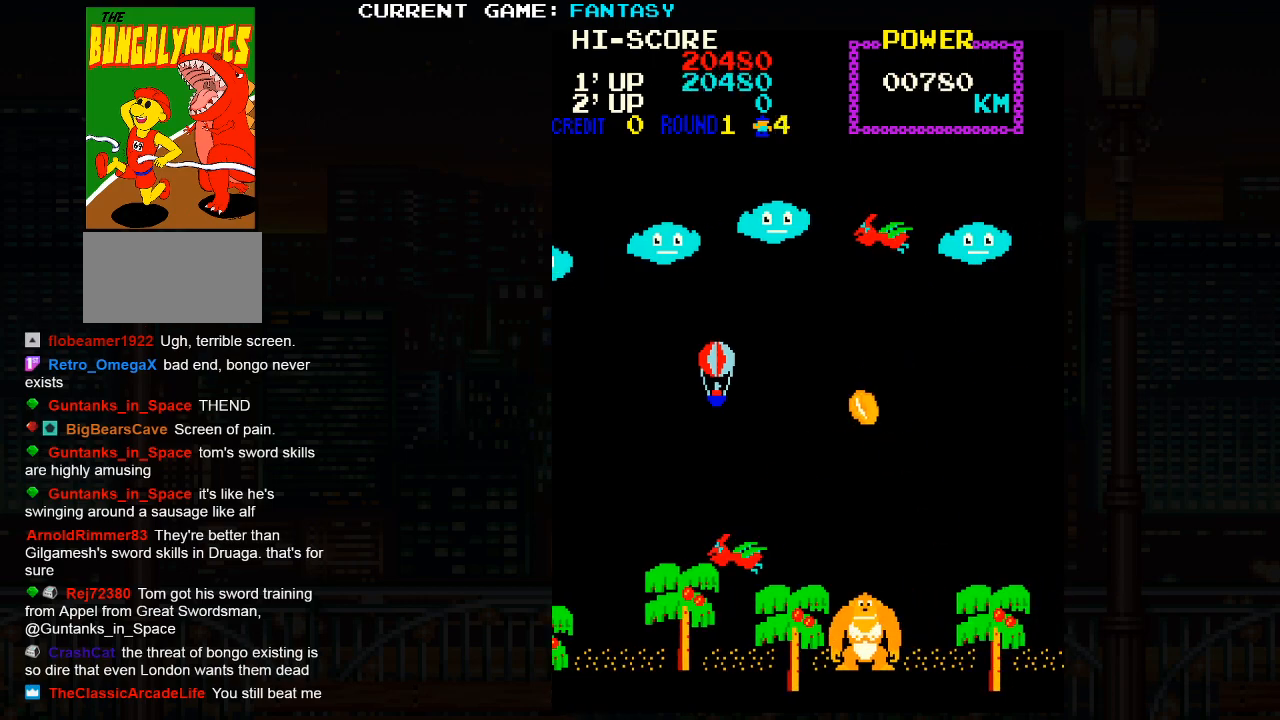
{"buttons": [], "left_stick": "down", "events": [[300, "left_stick", "right"], [467, "left_stick", "down"]]}